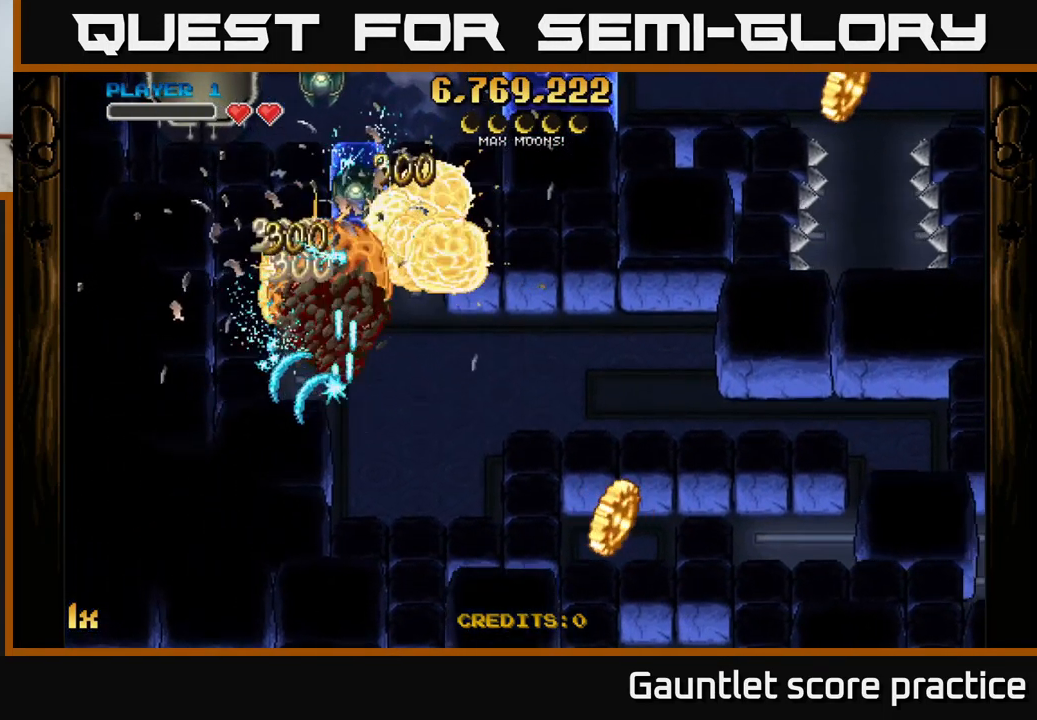
Gameplay with a controller (Xbox layout); each line is a JSON object with the inputs held at the frame after it. "events" lists button and stick changes between this image and that frame as [ms after this image, input, new state], when the widget could be followed in between. Not read: right_stick.
{"buttons": ["A"], "left_stick": "up-left", "events": [[400, "left_stick", "up-left"]]}
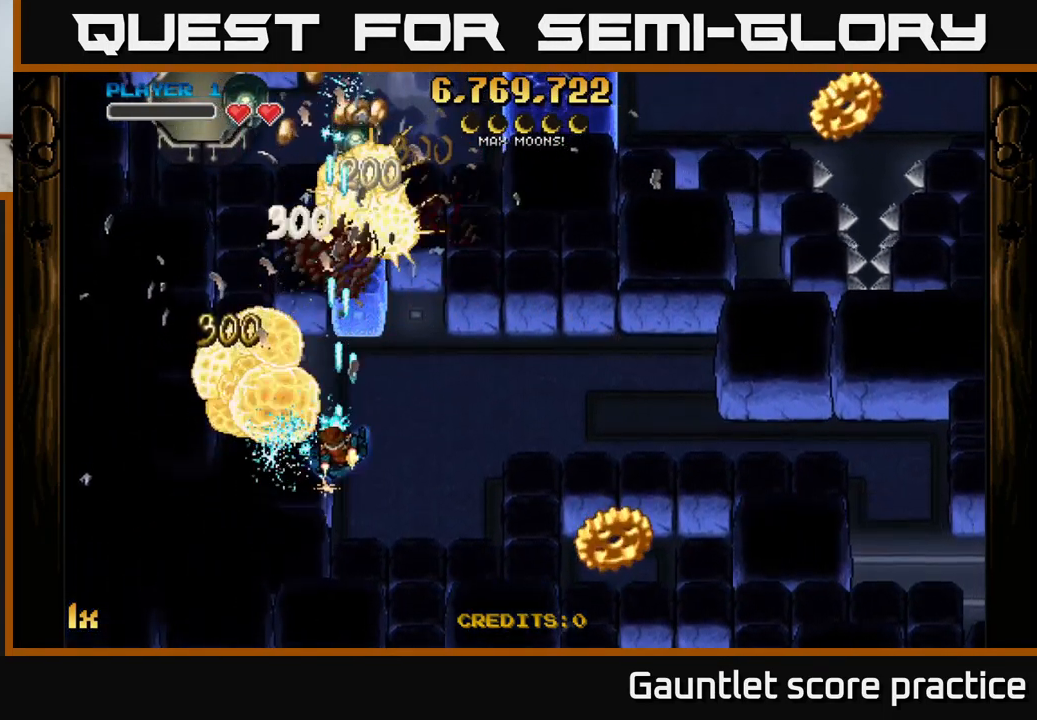
{"buttons": ["A"], "left_stick": "up", "events": [[101, "left_stick", "up"], [284, "X", "down"], [417, "X", "up"]]}
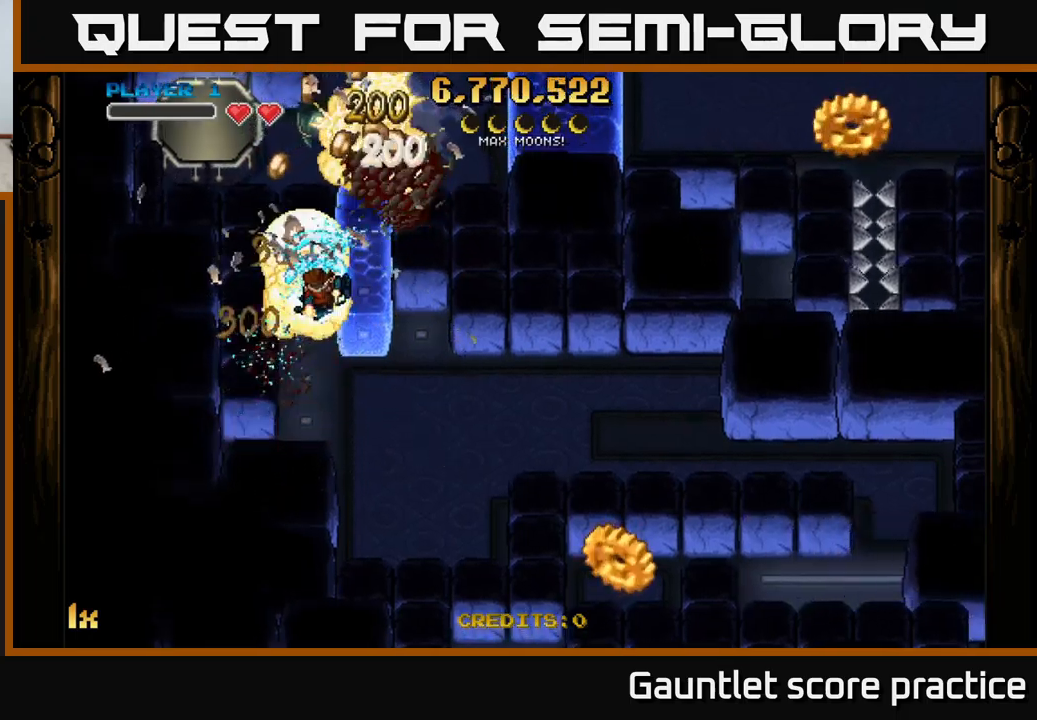
{"buttons": ["A"], "left_stick": "down-left", "events": [[100, "left_stick", "down"], [333, "left_stick", "down-left"]]}
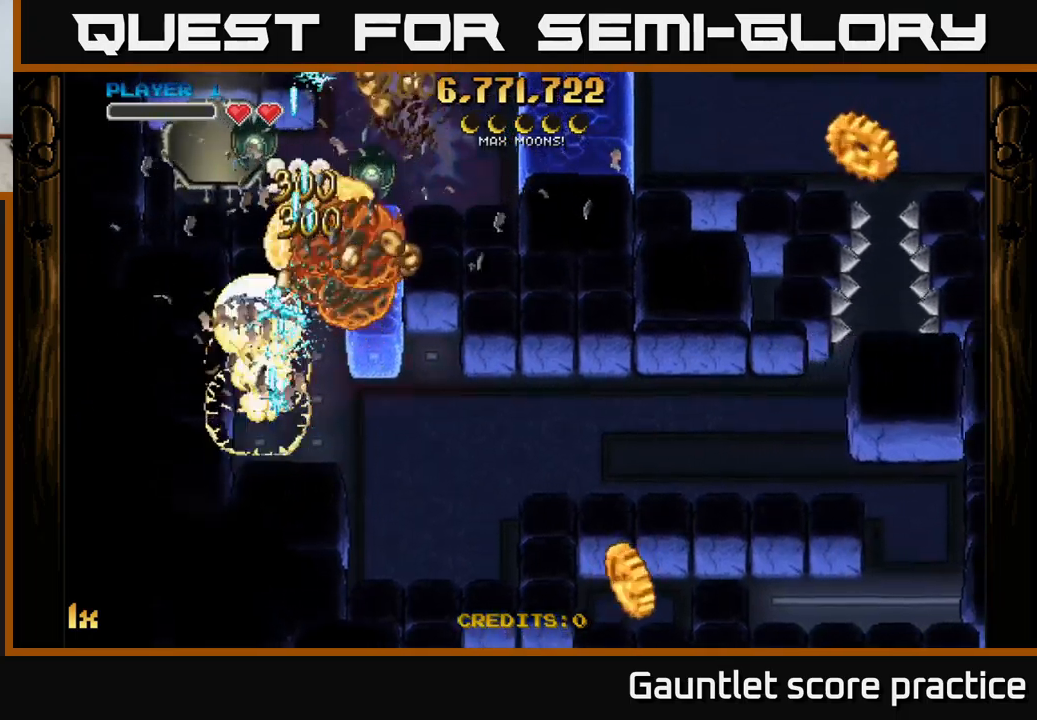
{"buttons": ["A"], "left_stick": "down-right", "events": [[350, "left_stick", "down"], [483, "left_stick", "down-right"]]}
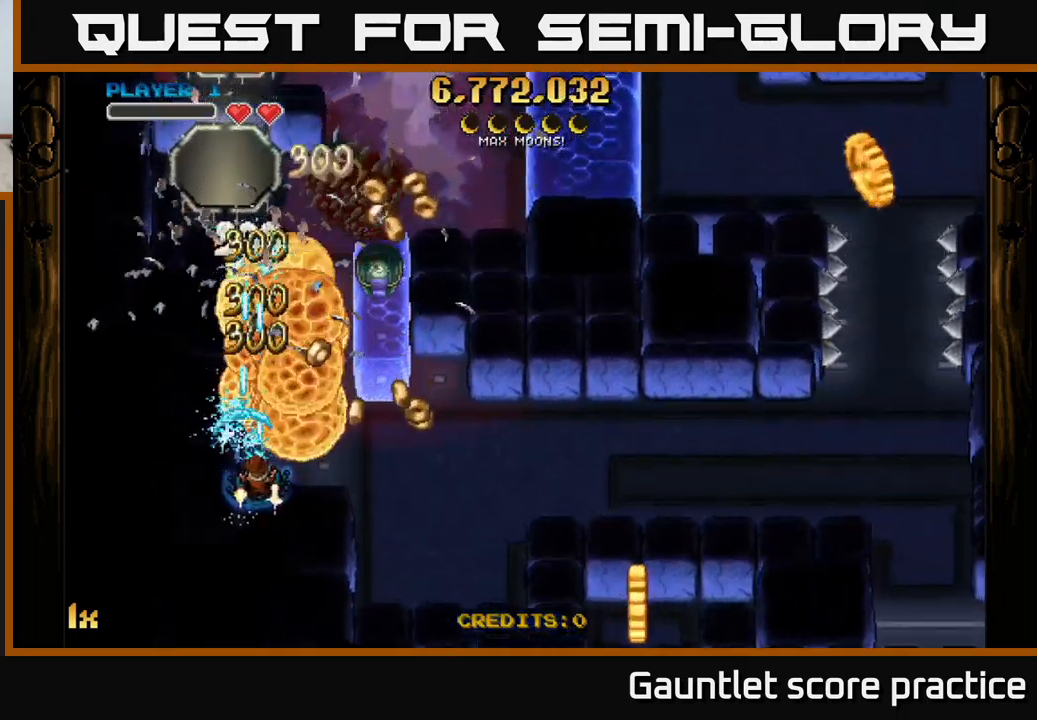
{"buttons": ["A"], "left_stick": "right", "events": [[50, "left_stick", "right"]]}
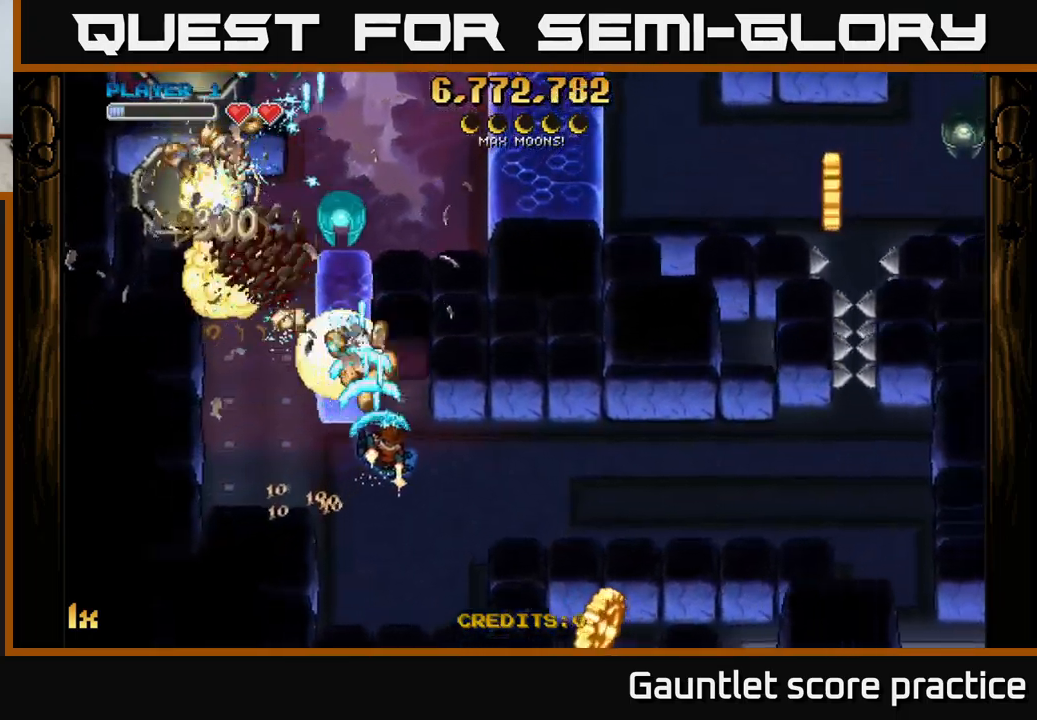
{"buttons": ["A"], "left_stick": "up-left", "events": [[83, "left_stick", "up"], [150, "left_stick", "left"], [233, "left_stick", "down-left"], [433, "left_stick", "up-left"]]}
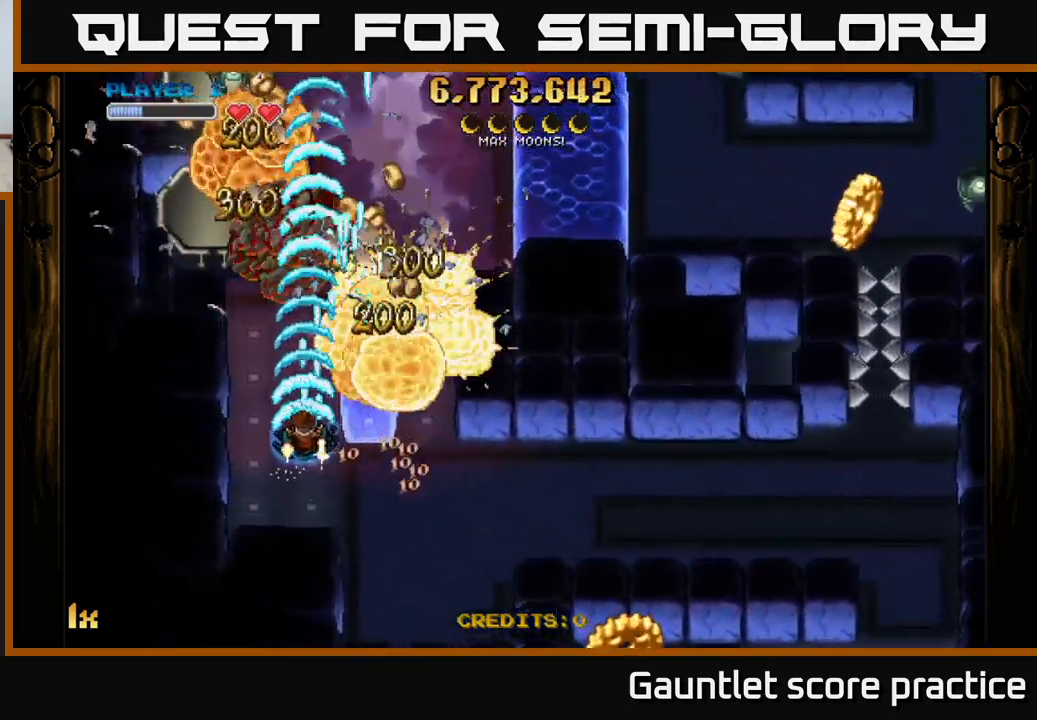
{"buttons": ["A"], "left_stick": "right", "events": [[150, "left_stick", "down-right"], [217, "left_stick", "down"], [317, "left_stick", "down-right"], [467, "left_stick", "right"]]}
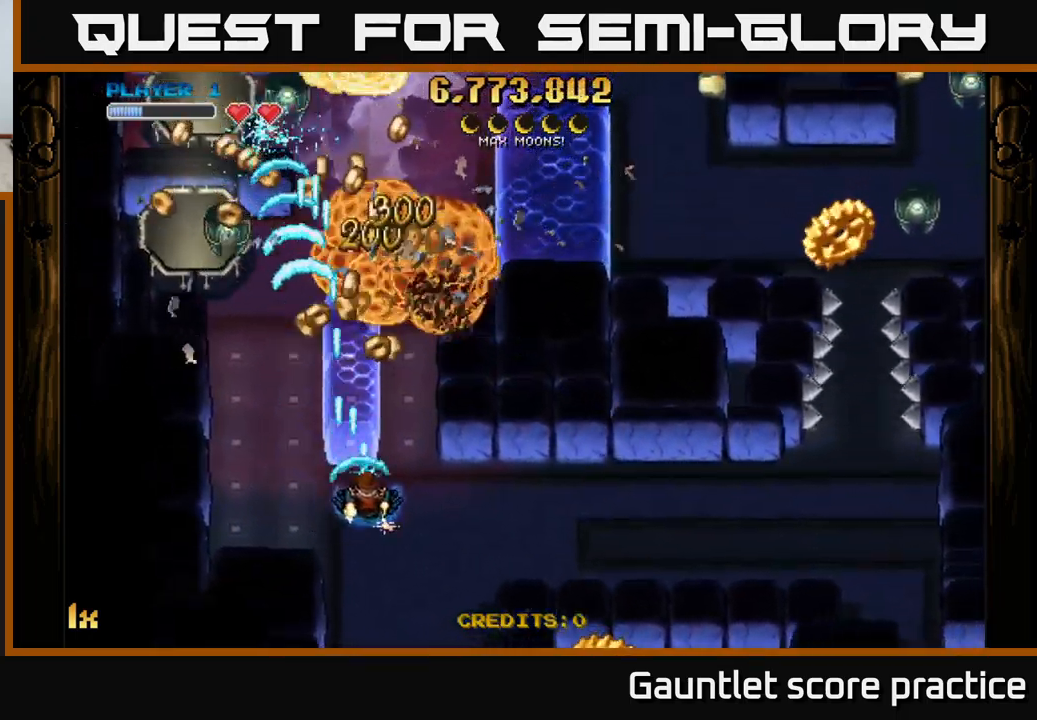
{"buttons": ["A"], "left_stick": "up-left", "events": [[167, "left_stick", "up"], [233, "X", "down"], [283, "left_stick", "up-left"], [383, "X", "up"]]}
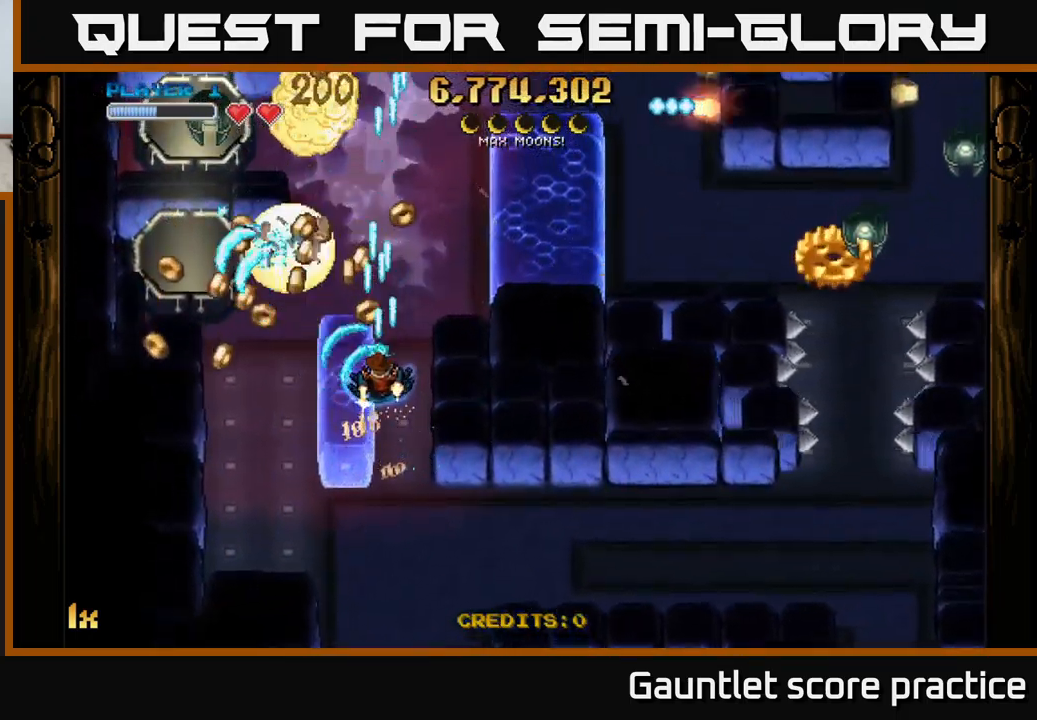
{"buttons": ["A"], "left_stick": "down", "events": [[150, "left_stick", "down-left"], [267, "left_stick", "down"]]}
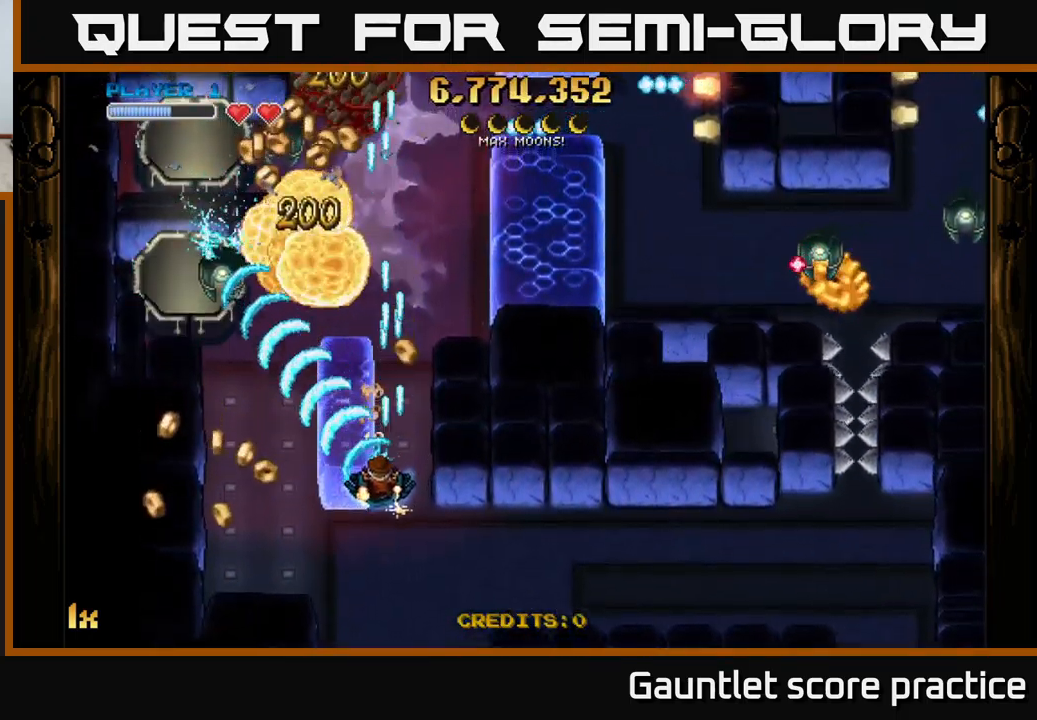
{"buttons": ["A"], "left_stick": "left", "events": [[67, "left_stick", "down-left"], [467, "left_stick", "left"]]}
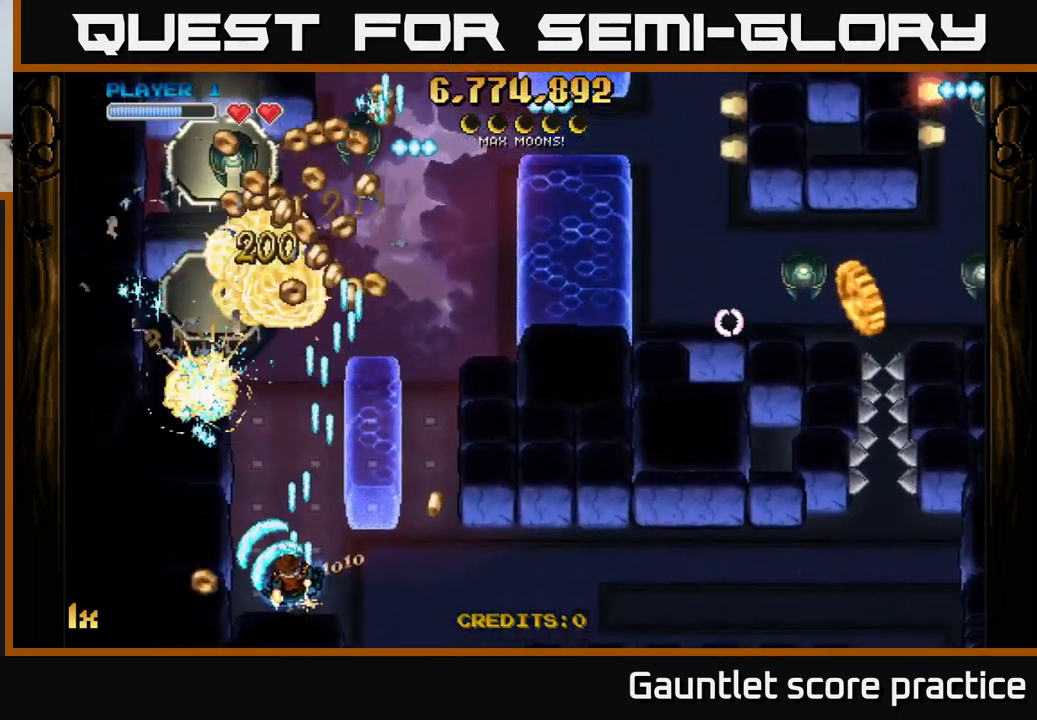
{"buttons": ["A"], "left_stick": "up", "events": [[33, "left_stick", "up-right"], [300, "left_stick", "up-left"], [417, "left_stick", "up"]]}
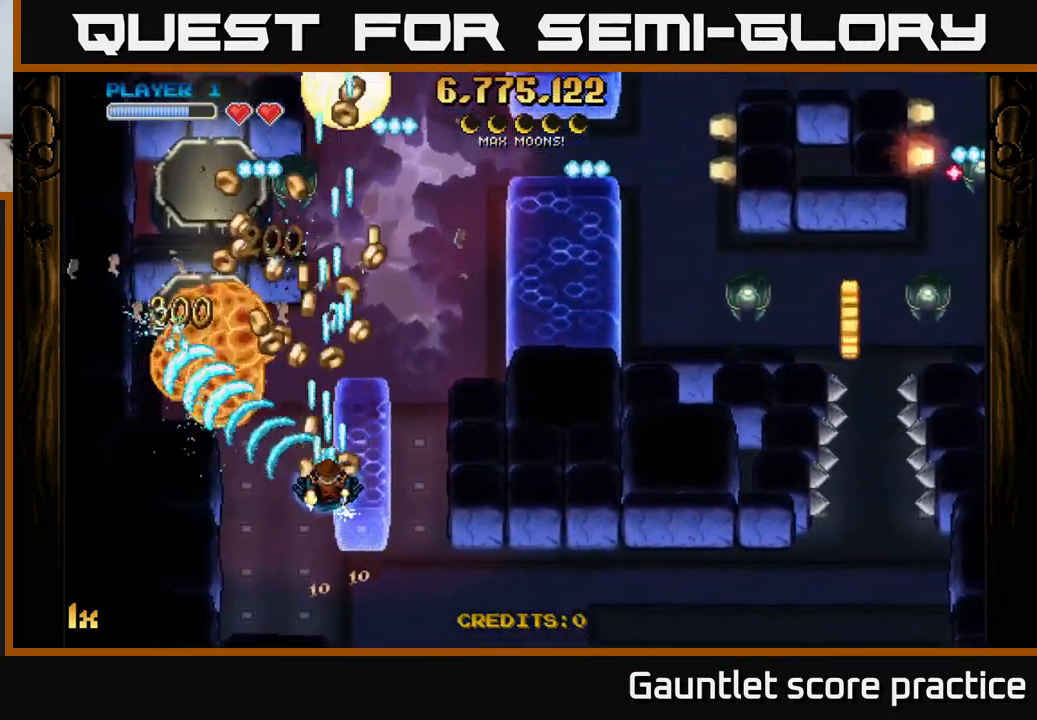
{"buttons": ["A", "L1"], "left_stick": "left", "events": [[233, "left_stick", "right"], [466, "left_stick", "left"], [499, "L1", "down"]]}
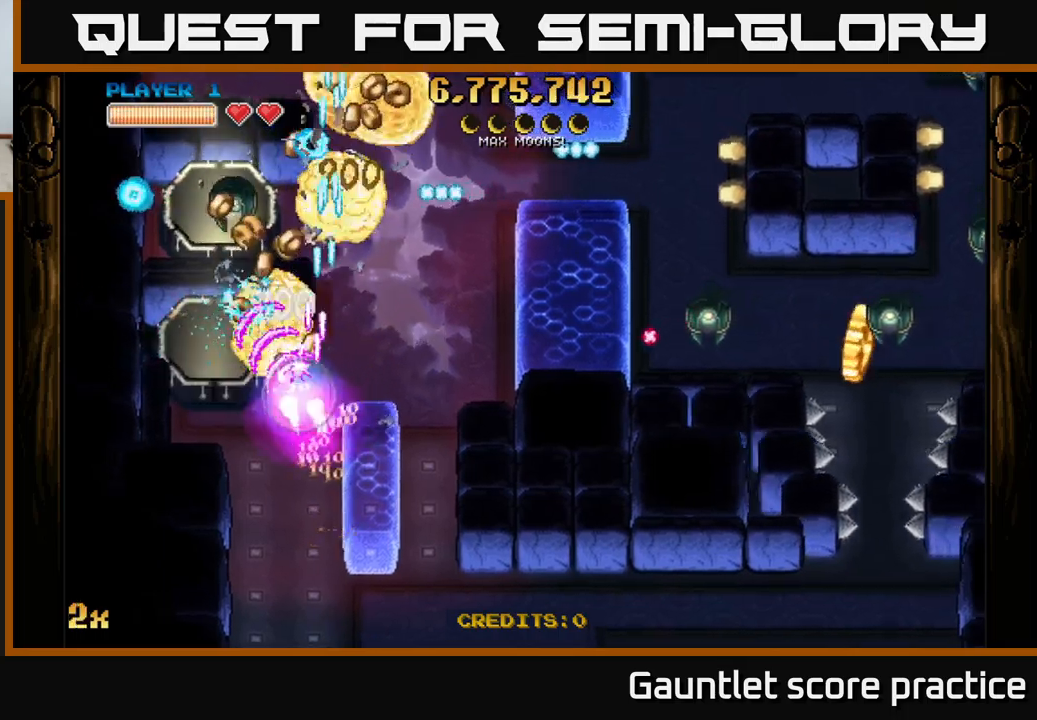
{"buttons": ["A"], "left_stick": "up", "events": [[117, "L1", "up"], [167, "left_stick", "down-left"], [333, "left_stick", "down-right"], [383, "left_stick", "up-right"], [450, "left_stick", "up"]]}
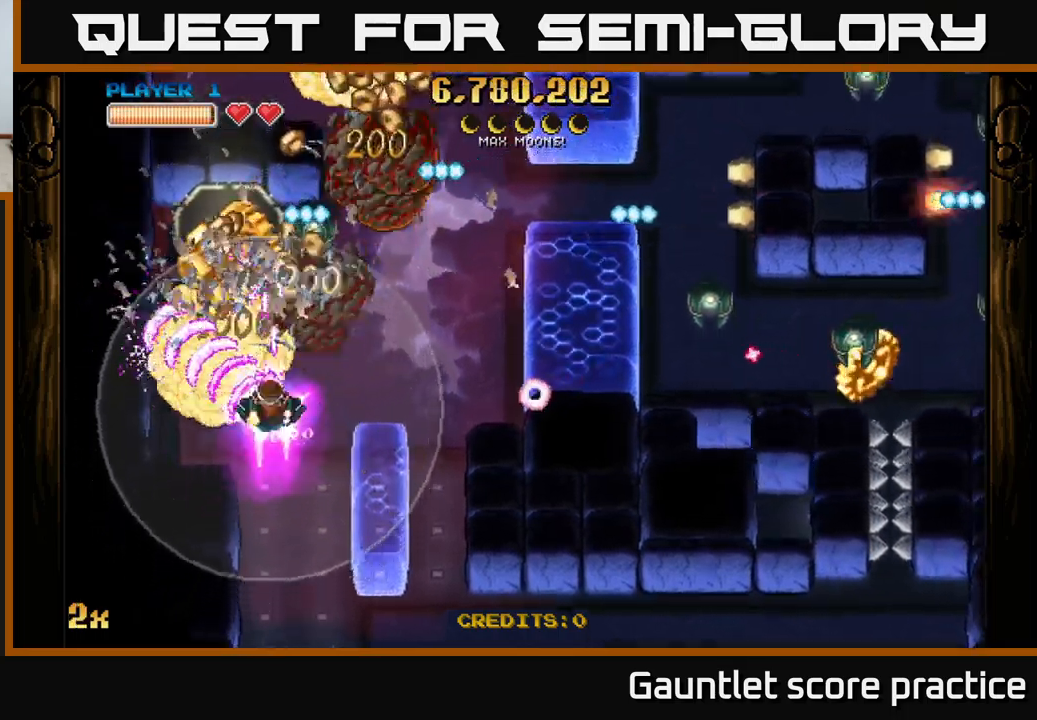
{"buttons": ["A"], "left_stick": "up-left", "events": [[167, "left_stick", "right"], [200, "X", "down"], [300, "X", "up"], [333, "left_stick", "up"], [433, "left_stick", "up-left"]]}
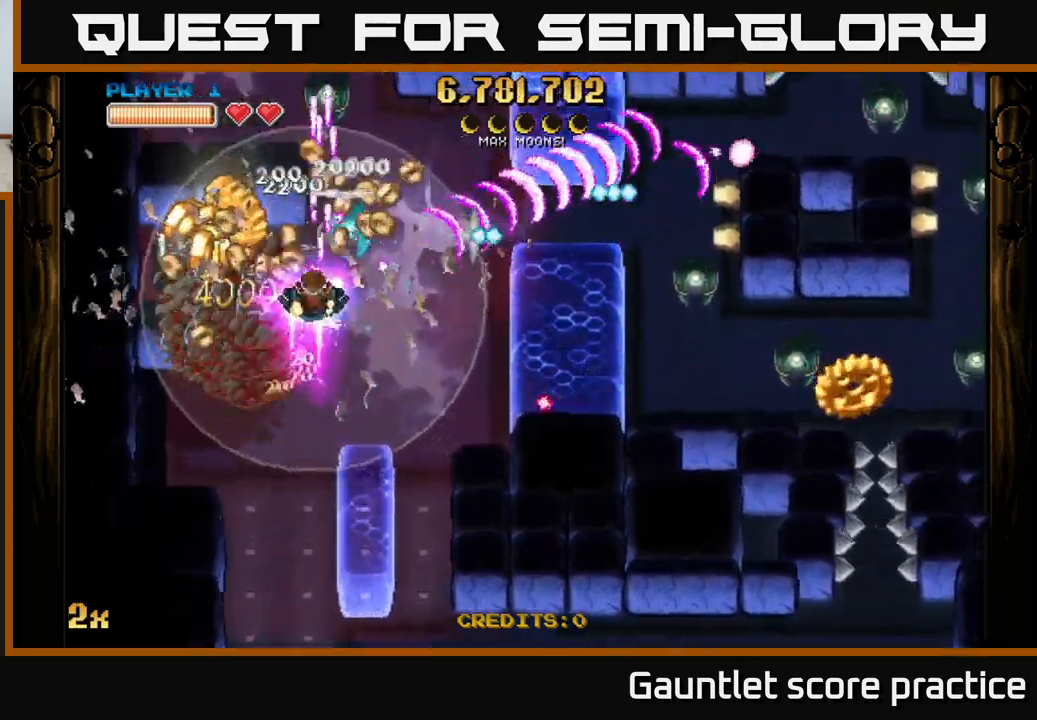
{"buttons": ["A"], "left_stick": "left", "events": [[33, "left_stick", "down-left"], [233, "left_stick", "up-left"], [467, "left_stick", "left"]]}
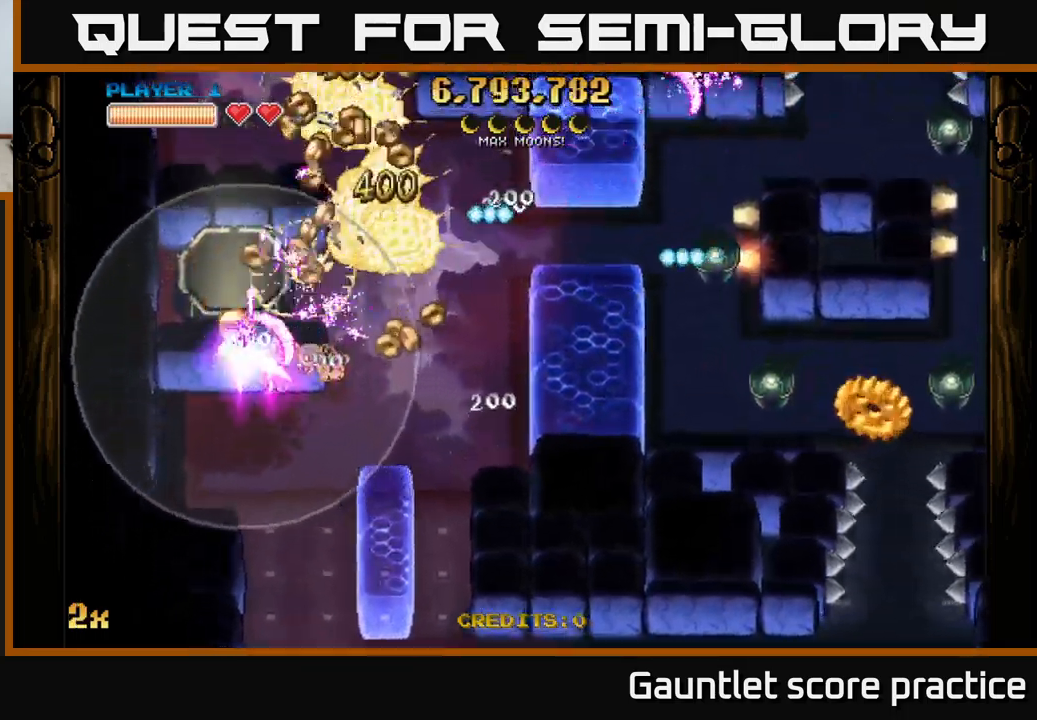
{"buttons": ["A"], "left_stick": "right", "events": [[33, "left_stick", "down-left"], [200, "left_stick", "up-left"], [333, "left_stick", "right"]]}
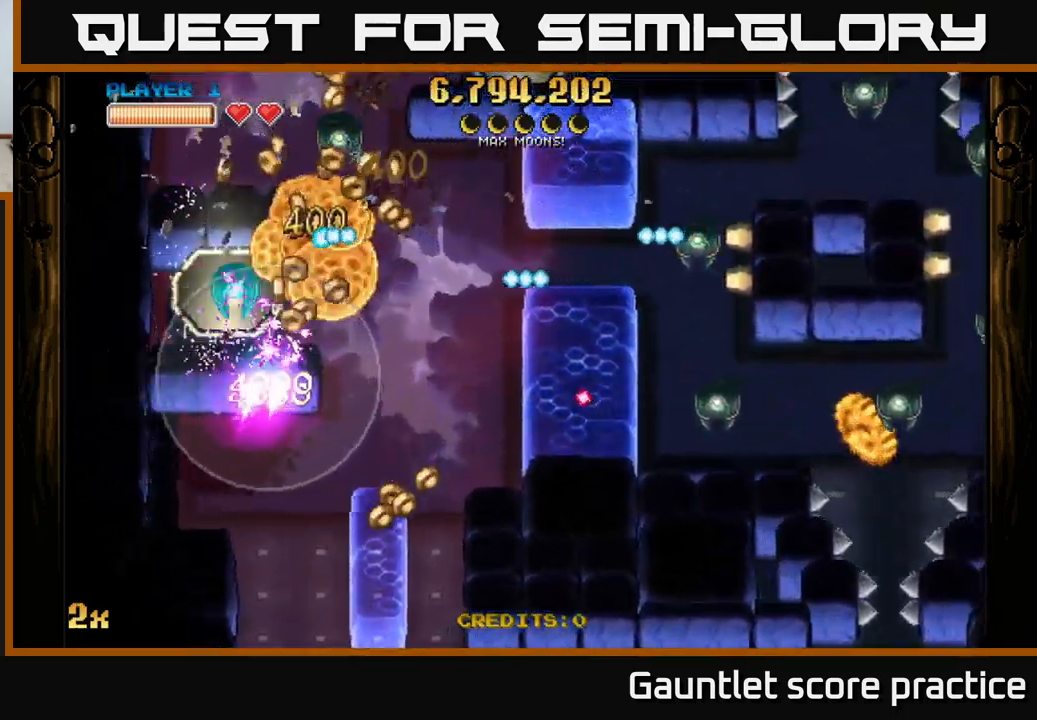
{"buttons": ["A"], "left_stick": "left", "events": [[50, "X", "down"], [217, "X", "up"], [383, "left_stick", "up"], [483, "left_stick", "left"]]}
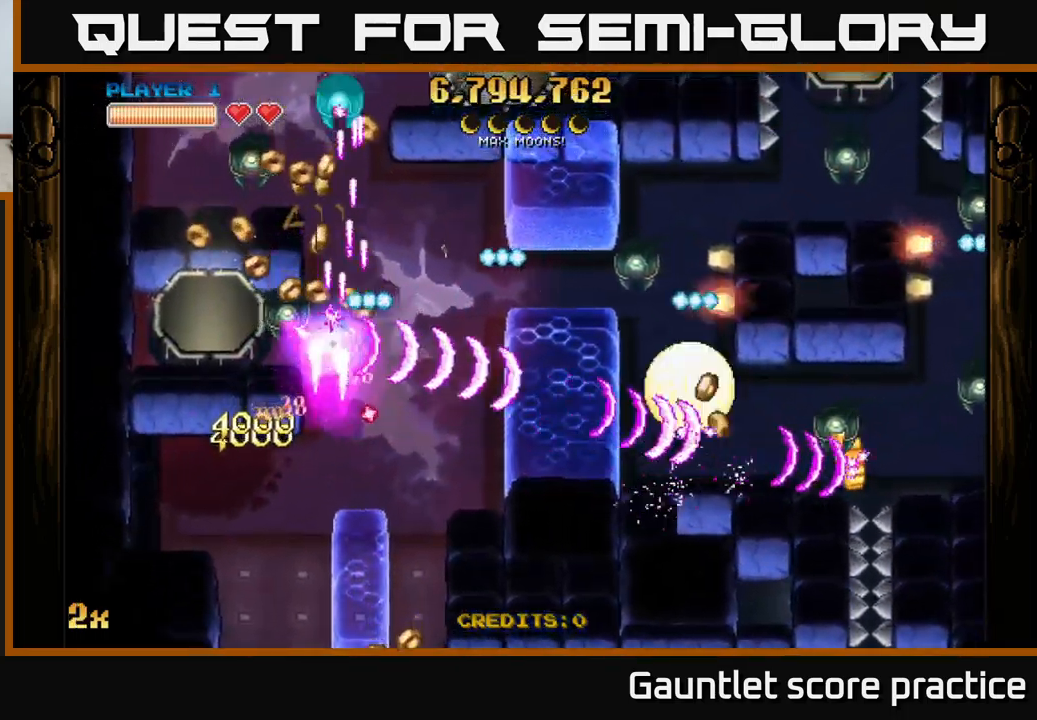
{"buttons": ["A"], "left_stick": "left", "events": [[133, "left_stick", "down-left"], [250, "left_stick", "left"]]}
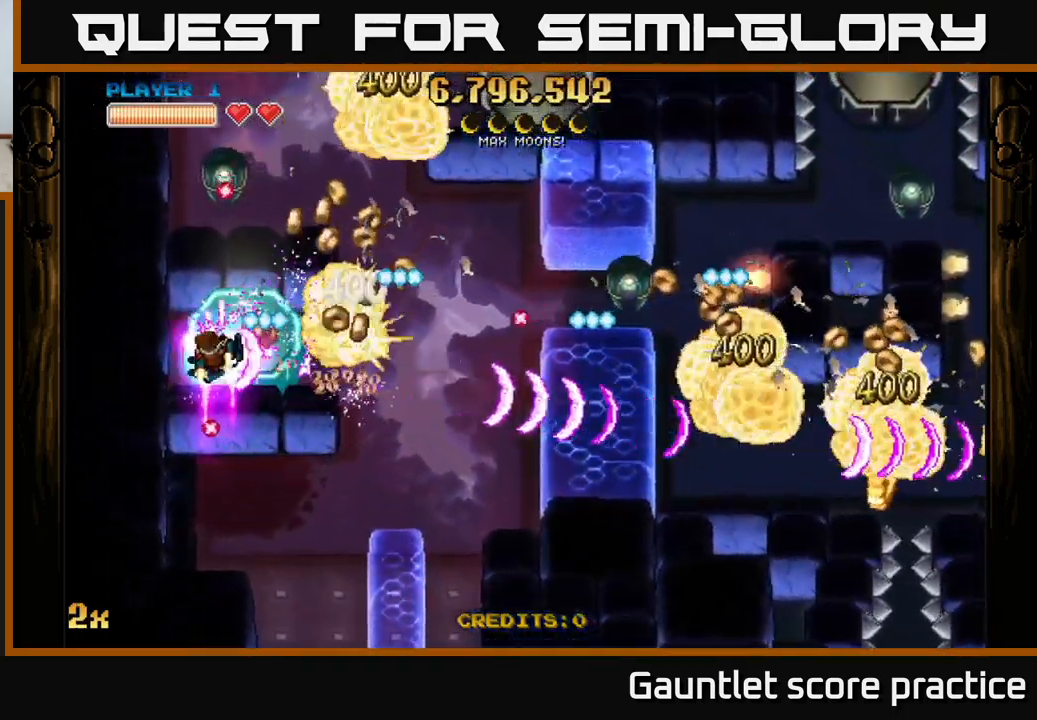
{"buttons": ["A"], "left_stick": "right", "events": [[133, "left_stick", "center"], [250, "left_stick", "right"], [317, "X", "down"], [467, "X", "up"]]}
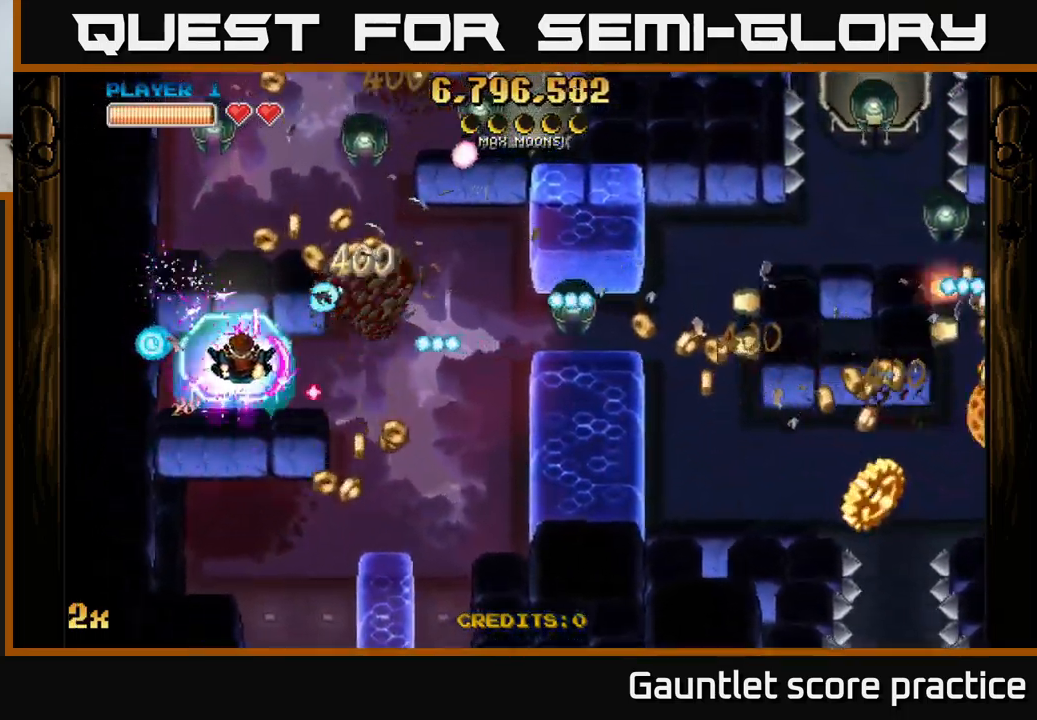
{"buttons": ["A"], "left_stick": "down", "events": [[33, "left_stick", "left"], [267, "left_stick", "right"], [383, "left_stick", "down-left"], [483, "left_stick", "down"]]}
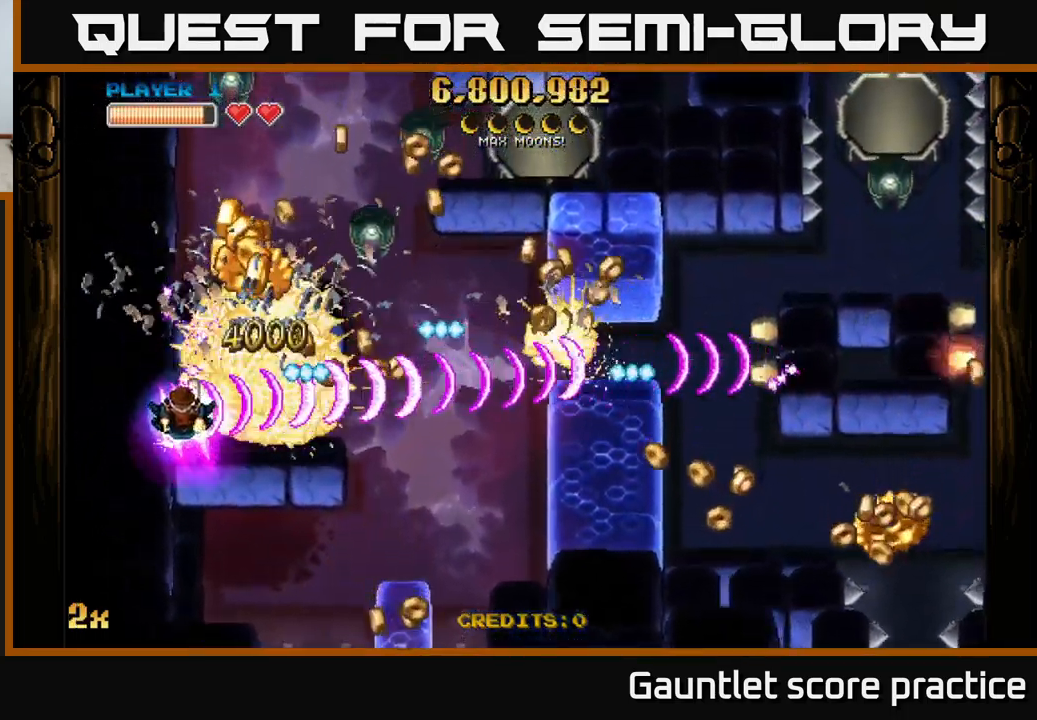
{"buttons": ["A"], "left_stick": "up", "events": [[17, "left_stick", "down-right"], [367, "left_stick", "up-right"], [433, "left_stick", "up"]]}
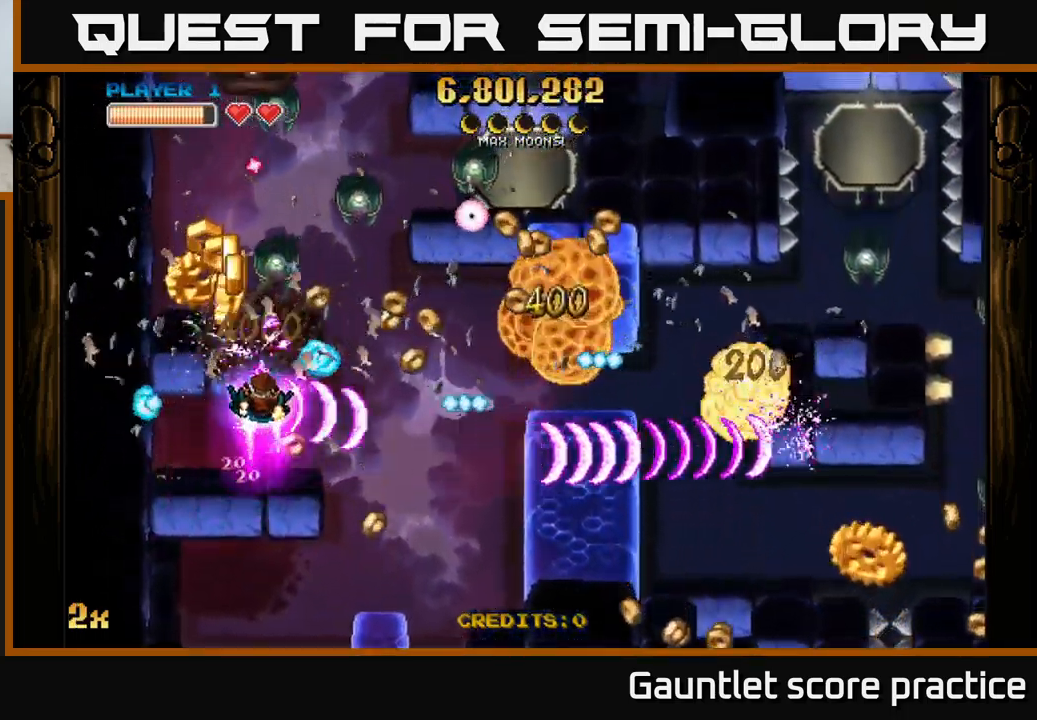
{"buttons": ["A"], "left_stick": "left", "events": [[50, "left_stick", "down-right"], [350, "left_stick", "right"], [450, "left_stick", "left"]]}
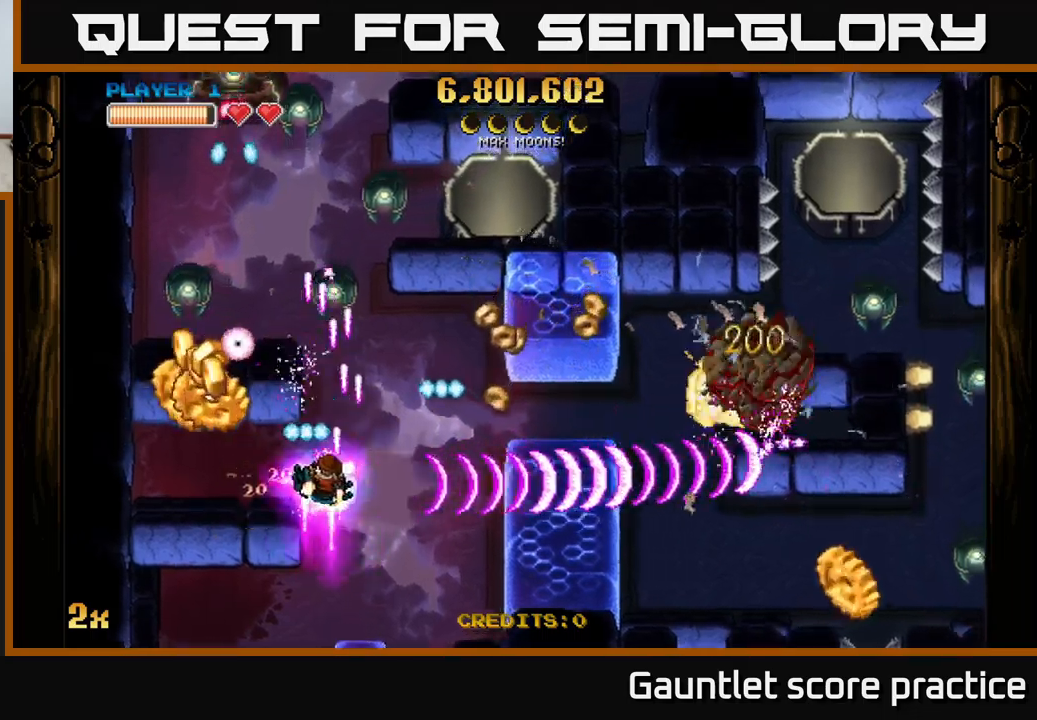
{"buttons": ["A"], "left_stick": "down-right", "events": [[250, "left_stick", "right"], [450, "left_stick", "down-right"]]}
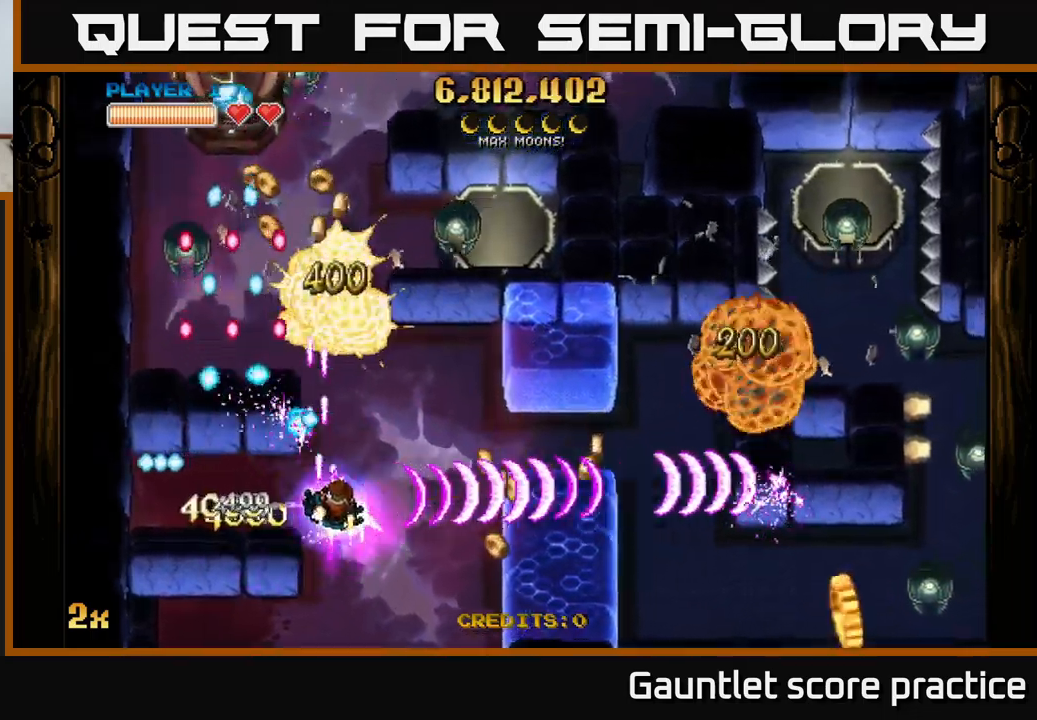
{"buttons": ["A"], "left_stick": "up-right", "events": [[467, "left_stick", "up-right"]]}
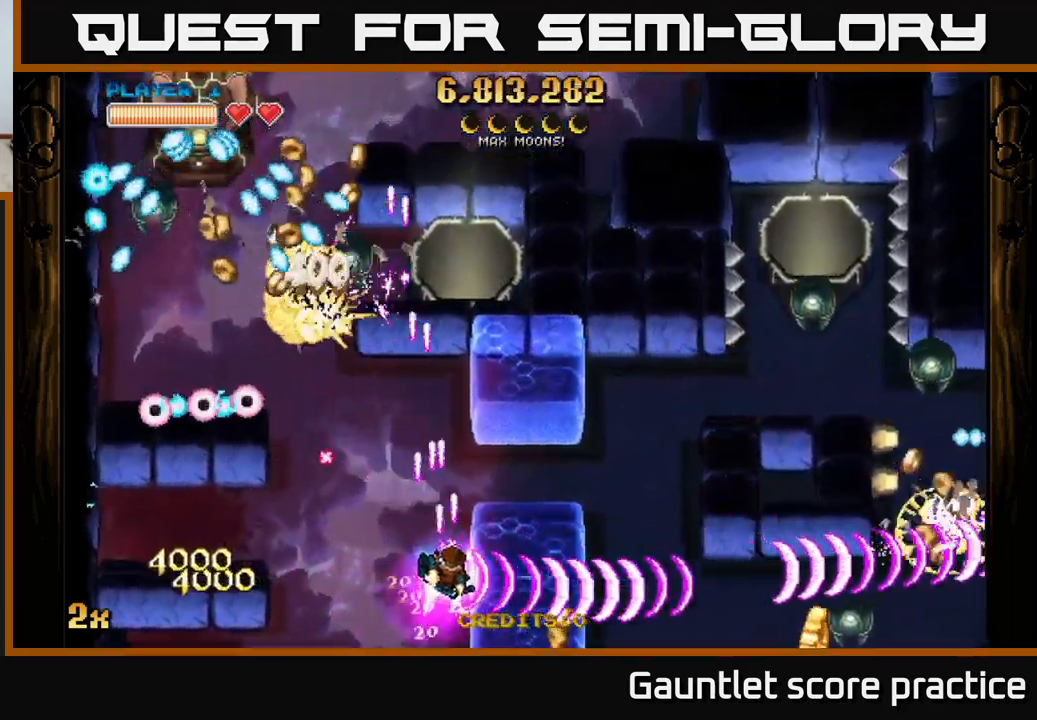
{"buttons": ["A"], "left_stick": "right", "events": [[17, "X", "down"], [217, "X", "up"], [267, "left_stick", "right"]]}
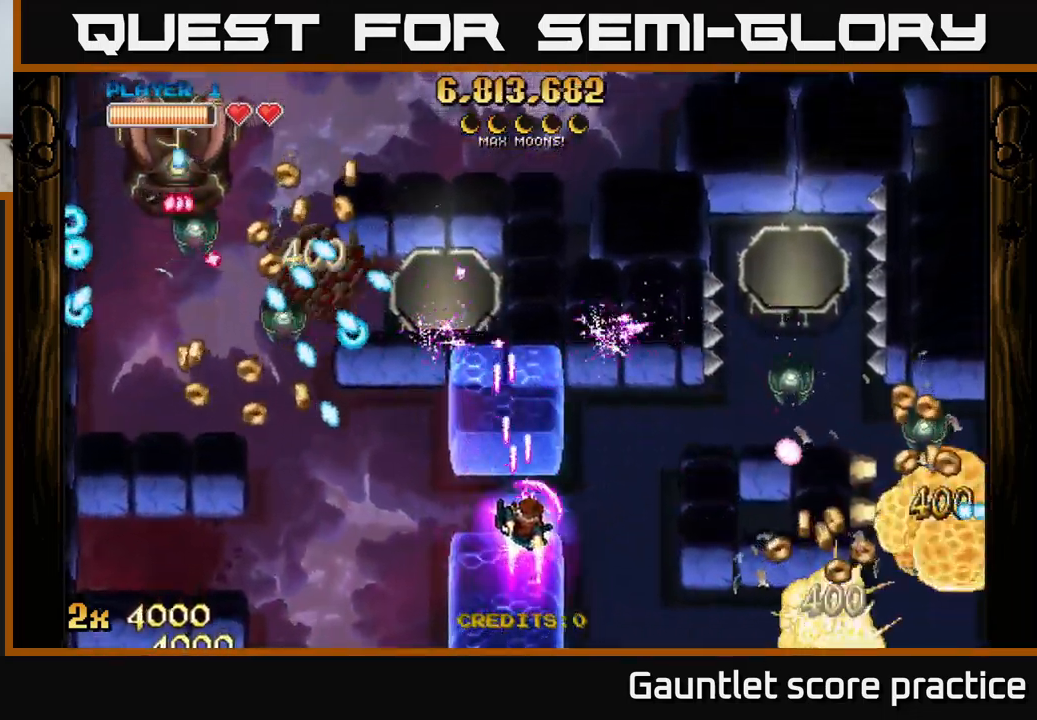
{"buttons": ["A"], "left_stick": "up-right", "events": [[217, "X", "down"], [250, "left_stick", "up-right"], [334, "X", "up"]]}
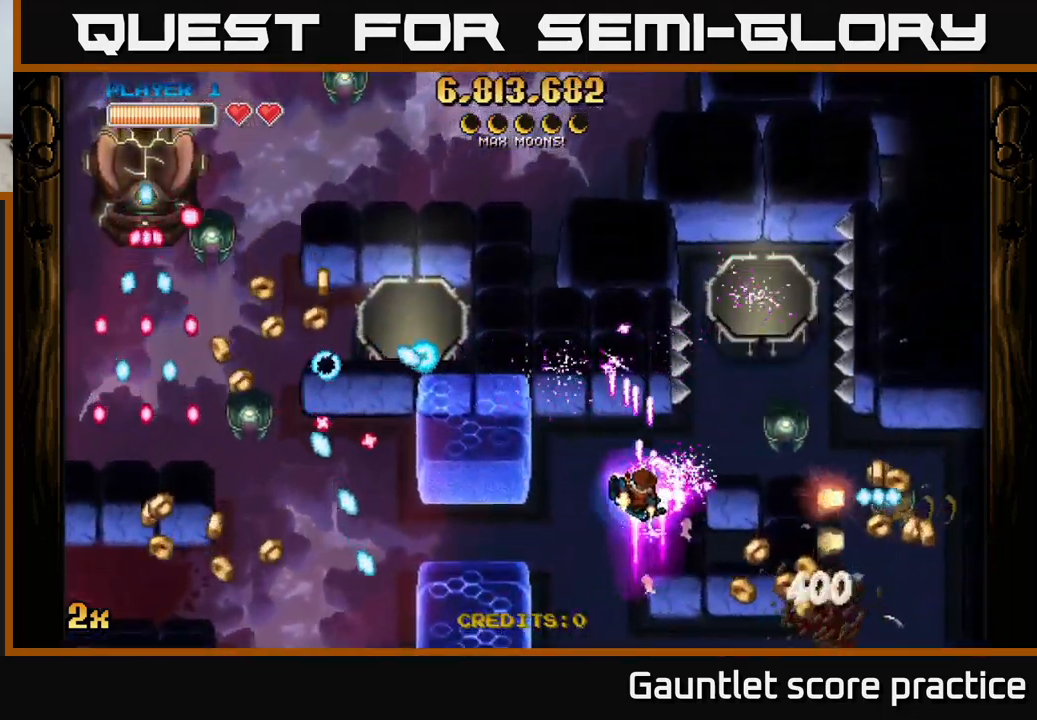
{"buttons": ["A"], "left_stick": "right", "events": [[84, "left_stick", "right"], [200, "X", "down"], [317, "X", "up"]]}
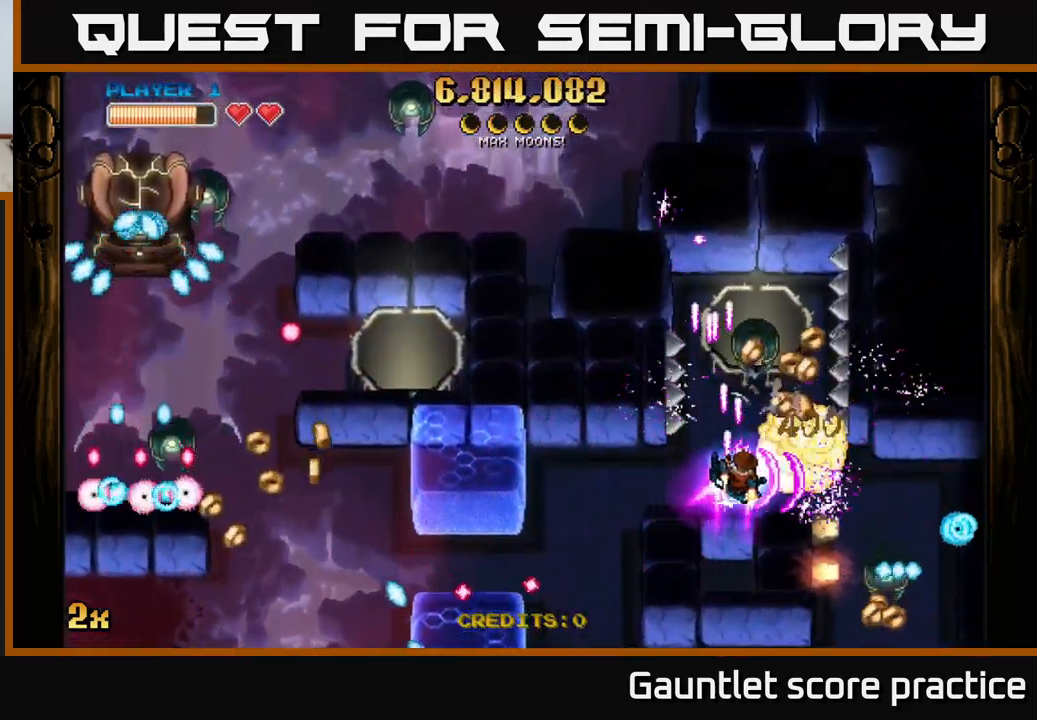
{"buttons": ["A"], "left_stick": "center", "events": [[234, "X", "down"], [250, "left_stick", "down"], [367, "X", "up"], [384, "left_stick", "center"]]}
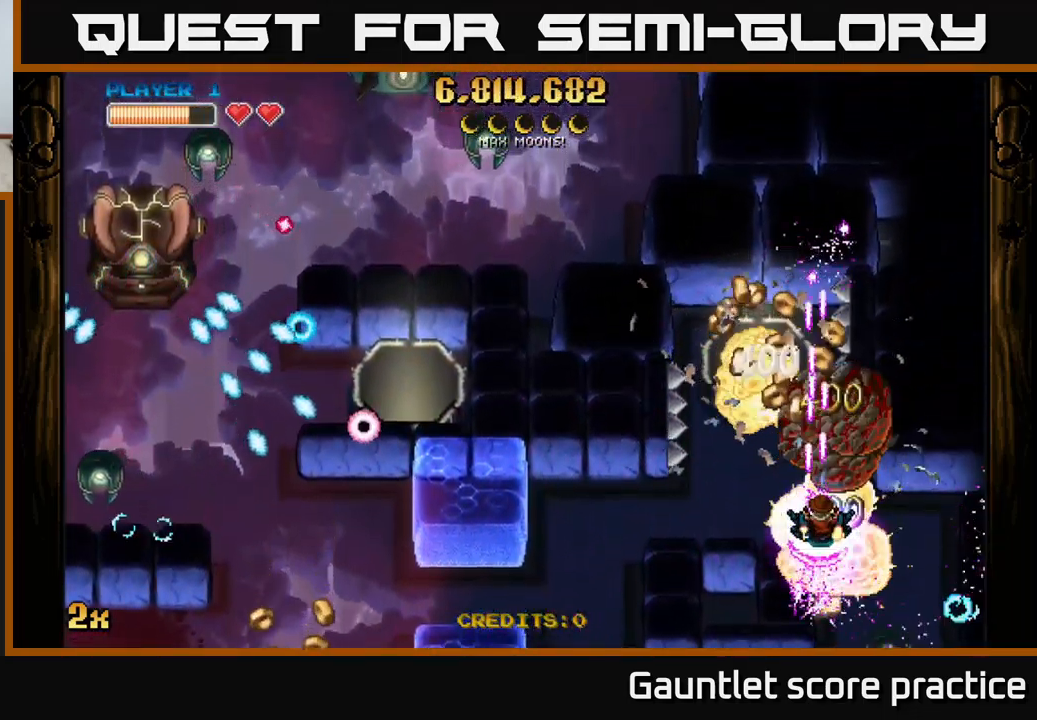
{"buttons": ["A", "X"], "left_stick": "up", "events": [[34, "left_stick", "right"], [200, "left_stick", "down"], [350, "left_stick", "left"], [467, "X", "down"], [500, "left_stick", "up"]]}
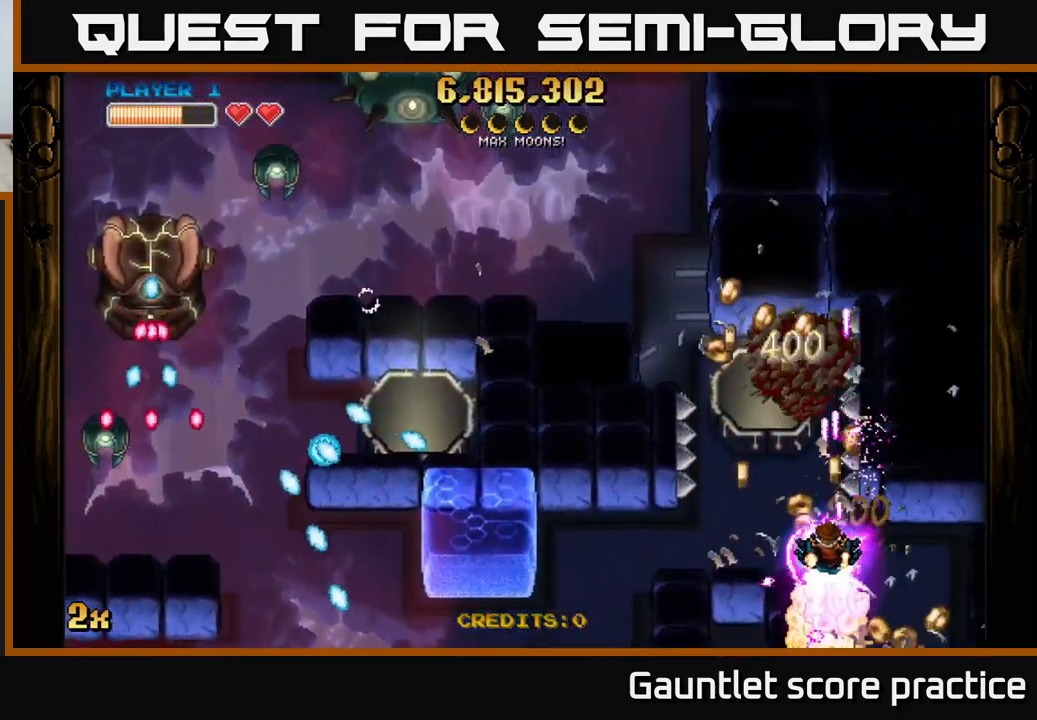
{"buttons": ["A"], "left_stick": "center", "events": [[167, "X", "up"], [284, "left_stick", "left"], [350, "left_stick", "down"], [500, "left_stick", "center"]]}